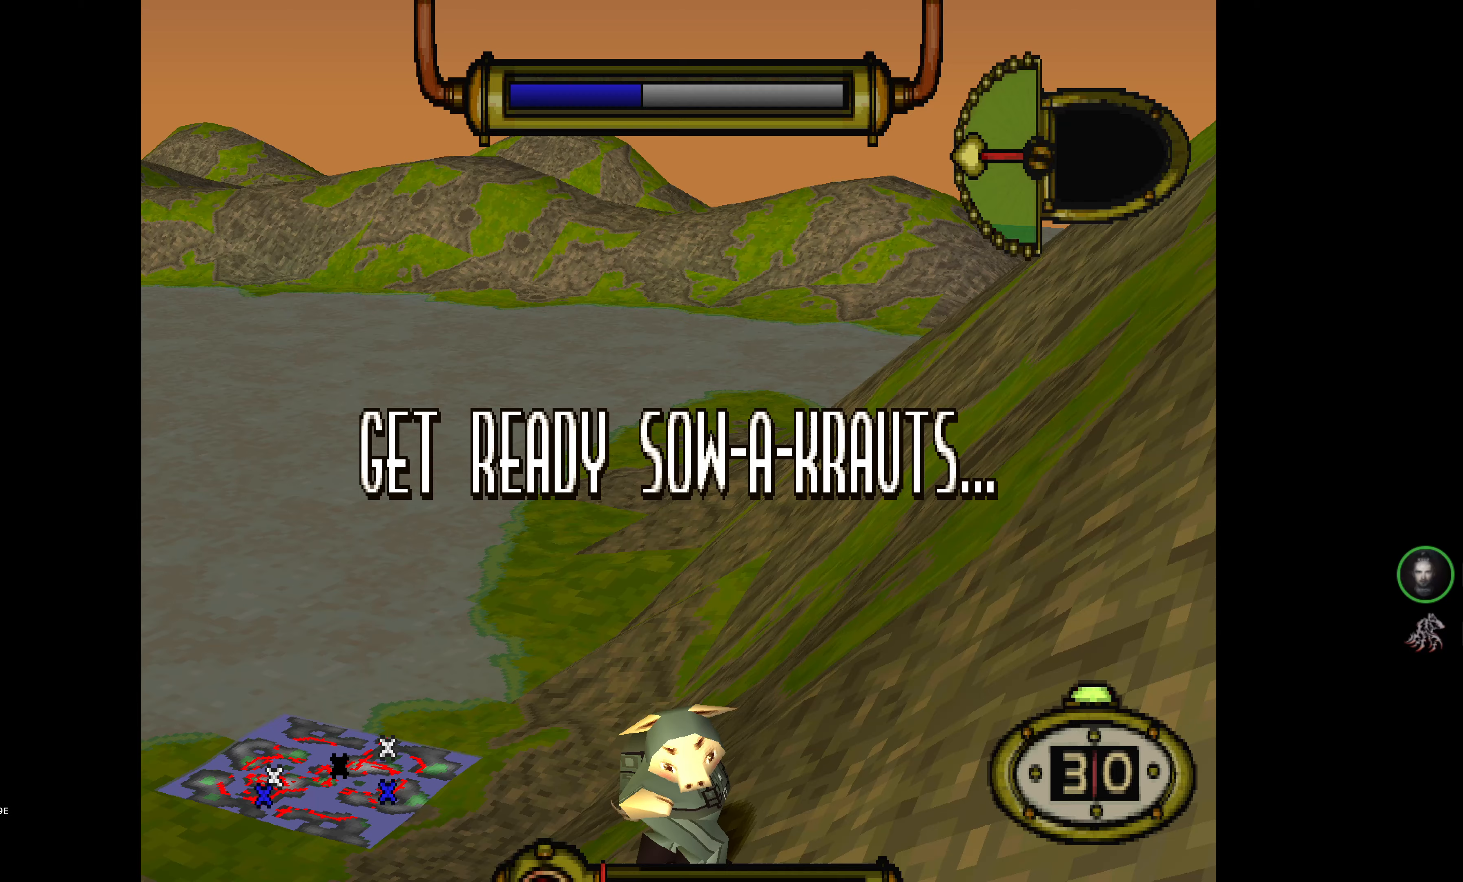
Gameplay with a controller (PlayStation layout); each line is a JSON object with the inputs held at the frame after it. "events" lists button and stick changes between this image and that frame as [ms after this image, input, new state], when the widget could be followed in between. Not read: left_stick right_stick.
{"buttons": ["DPAD_RIGHT"], "events": [[300, "DPAD_RIGHT", "down"]]}
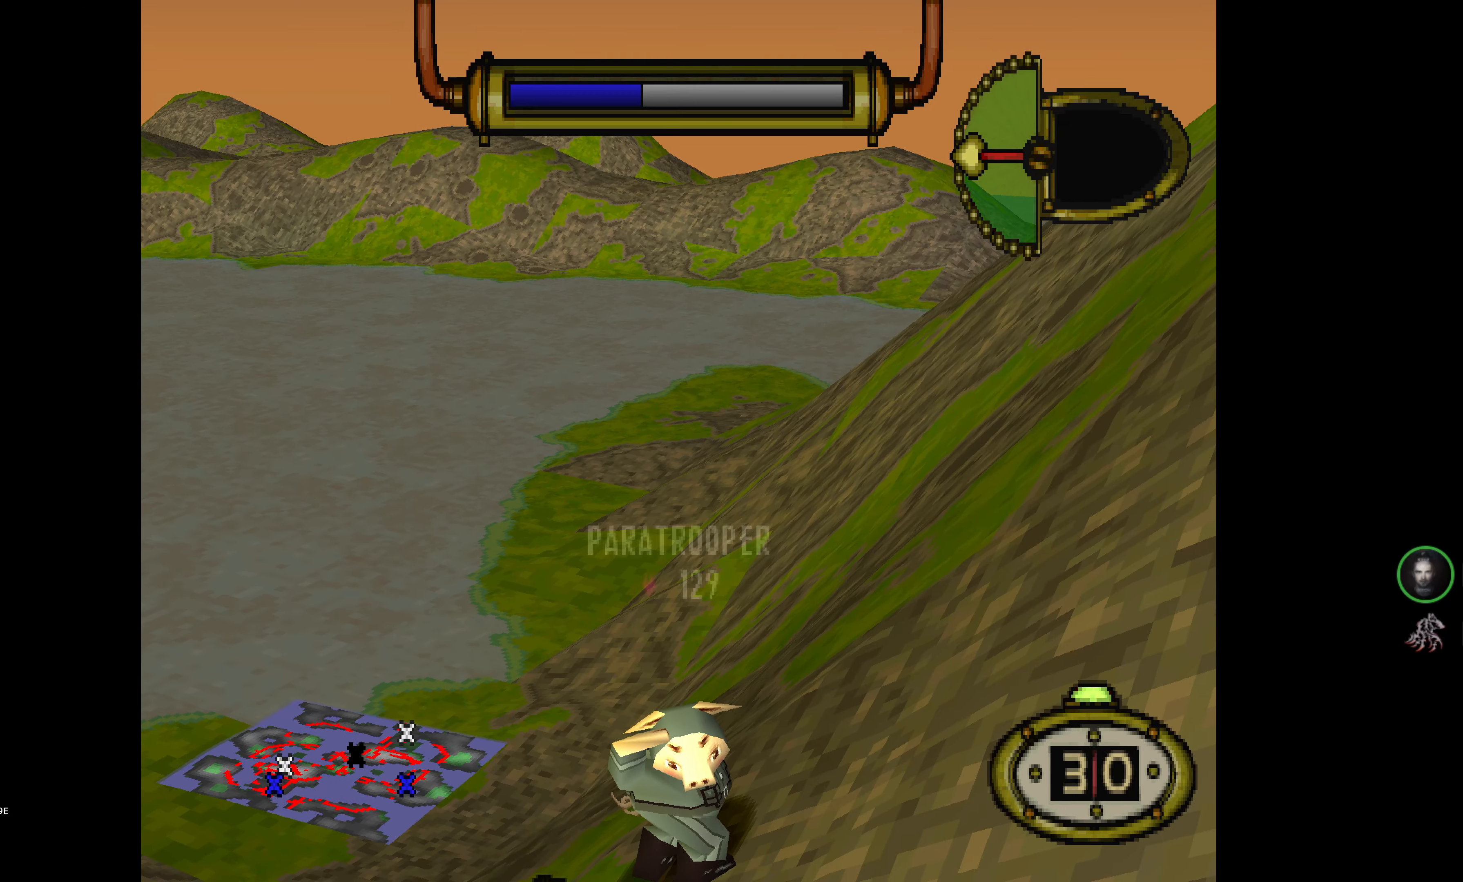
{"buttons": ["DPAD_LEFT"], "events": [[217, "DPAD_RIGHT", "up"], [300, "DPAD_LEFT", "down"]]}
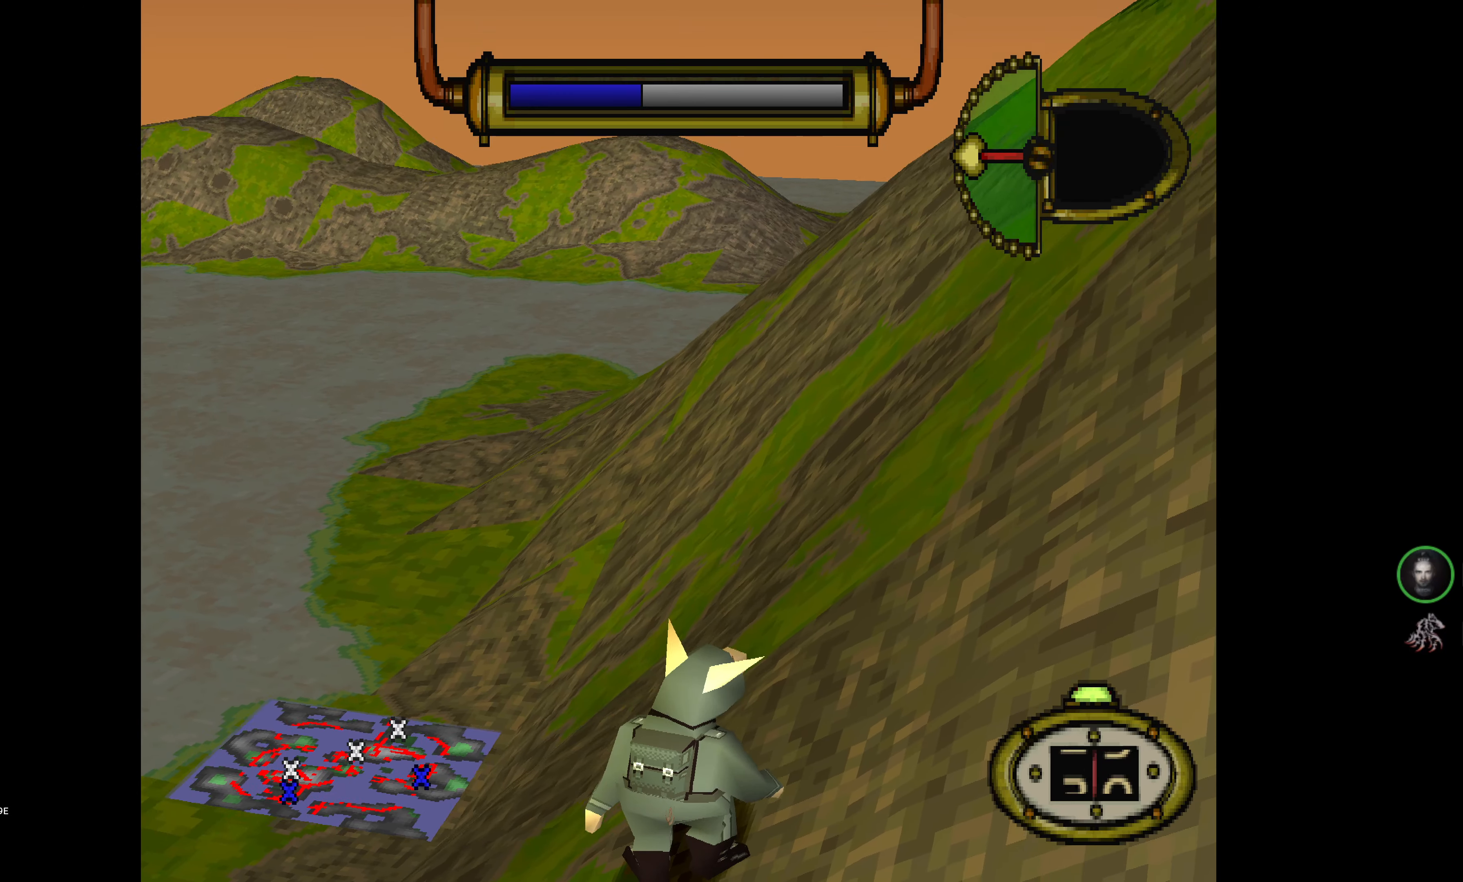
{"buttons": ["DPAD_LEFT"], "events": []}
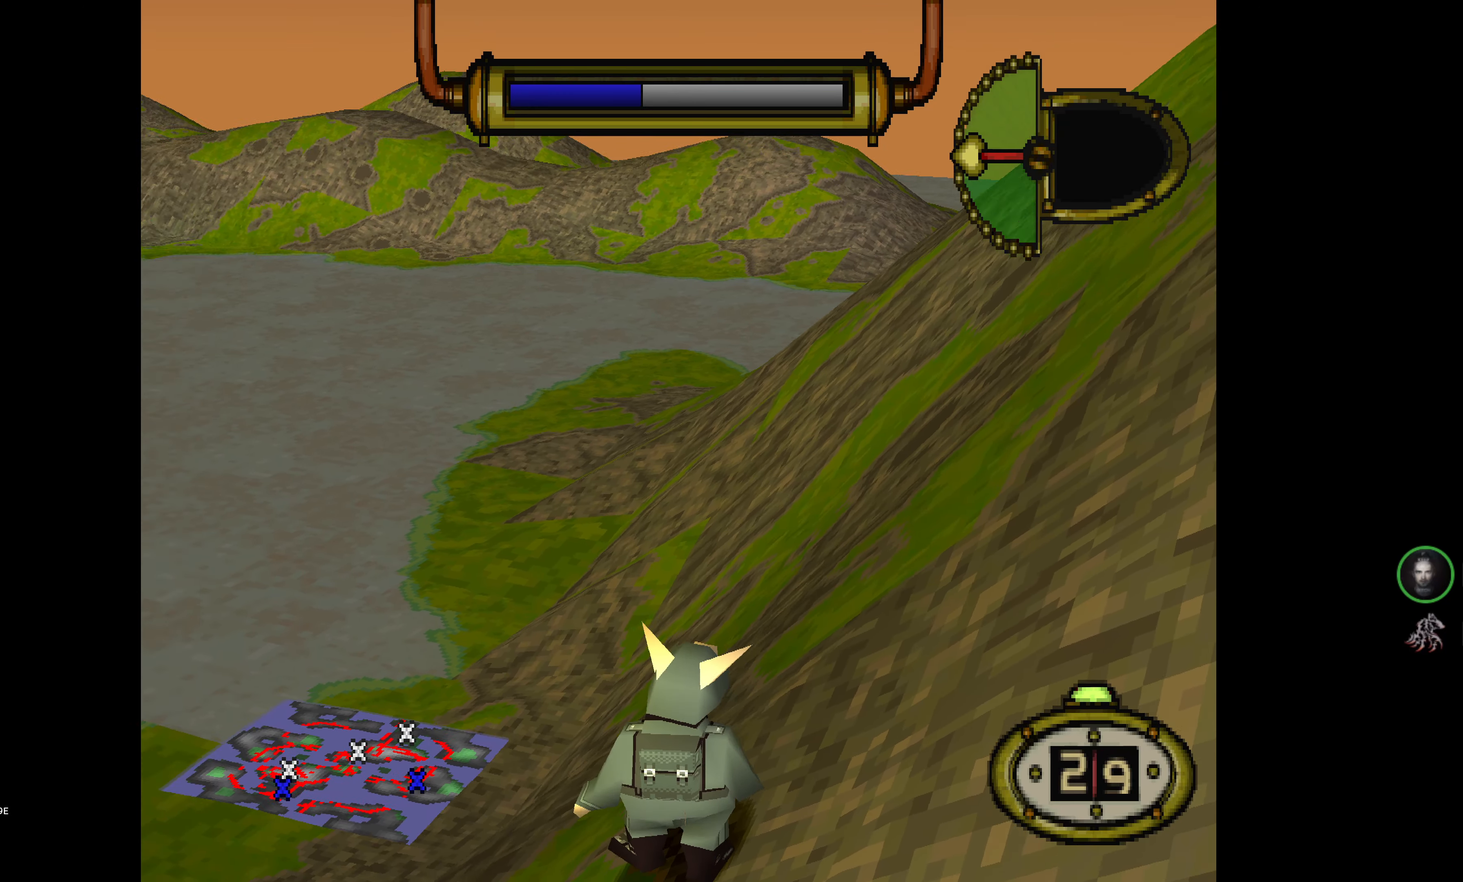
{"buttons": ["DPAD_LEFT"], "events": []}
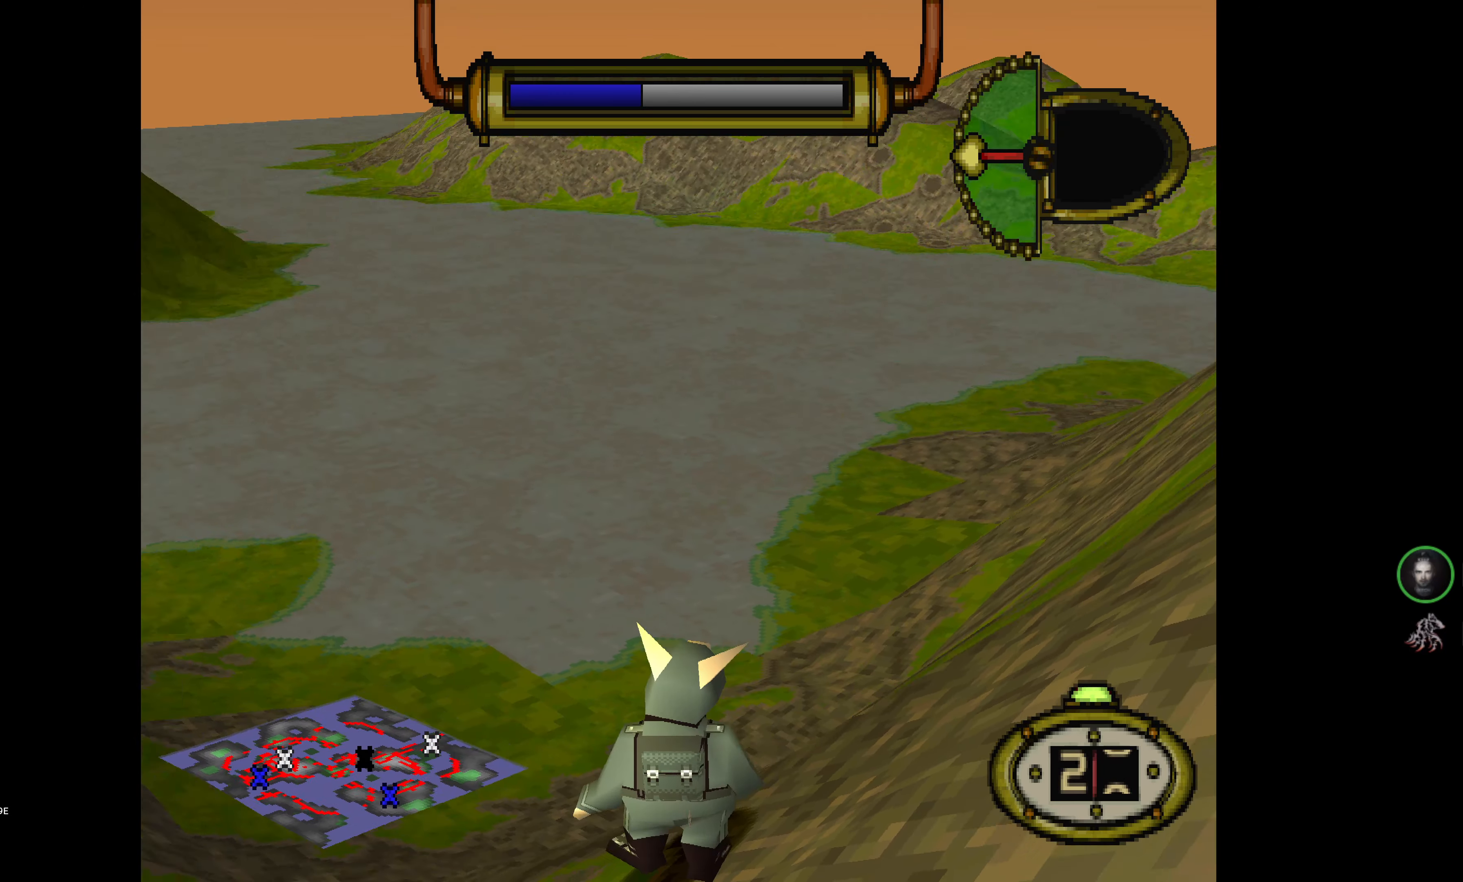
{"buttons": ["DPAD_LEFT"], "events": []}
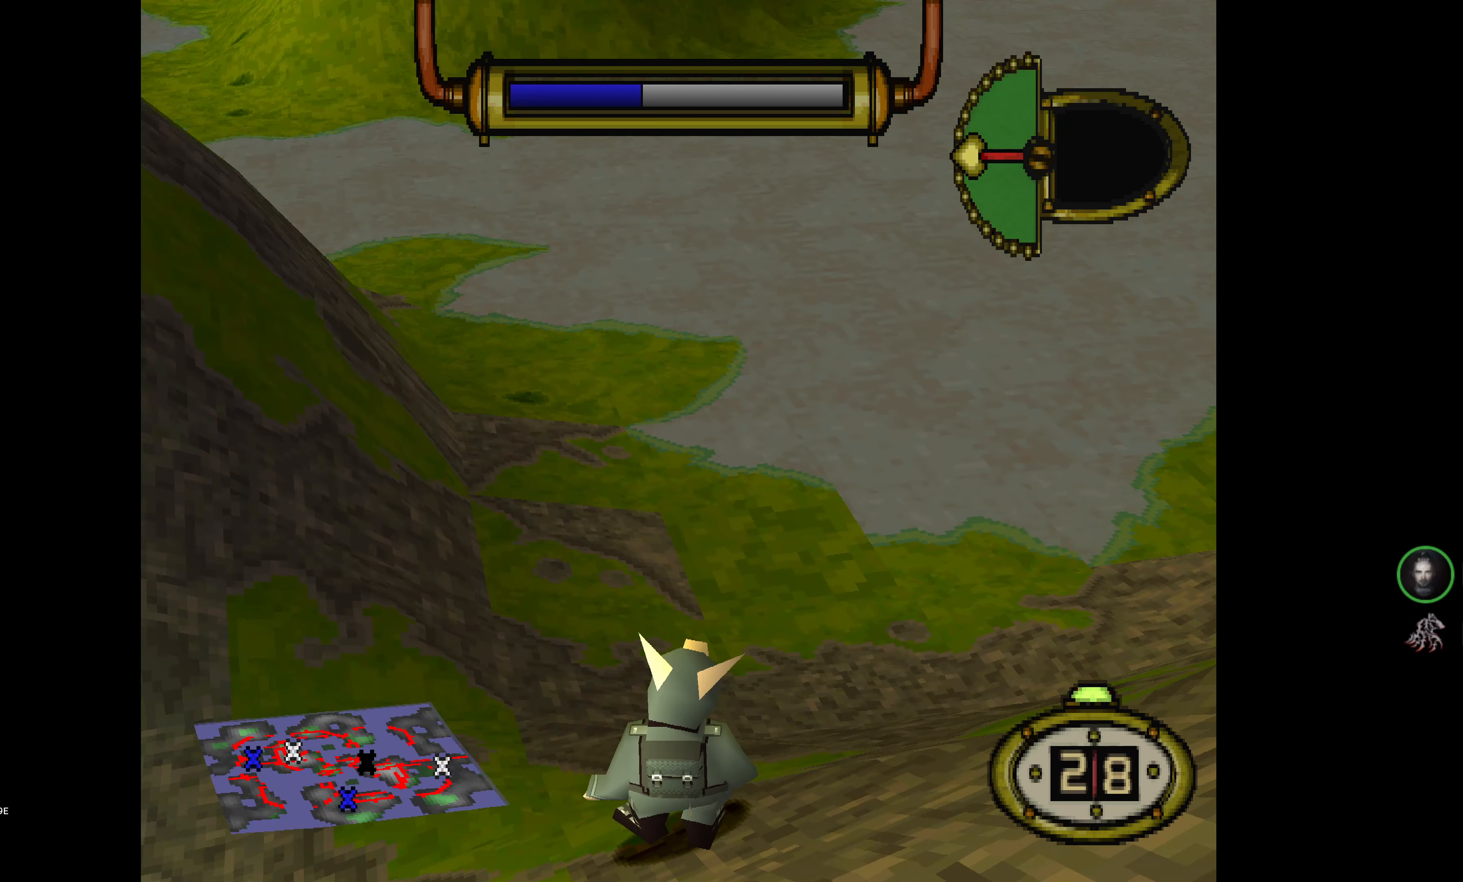
{"buttons": ["DPAD_LEFT"], "events": []}
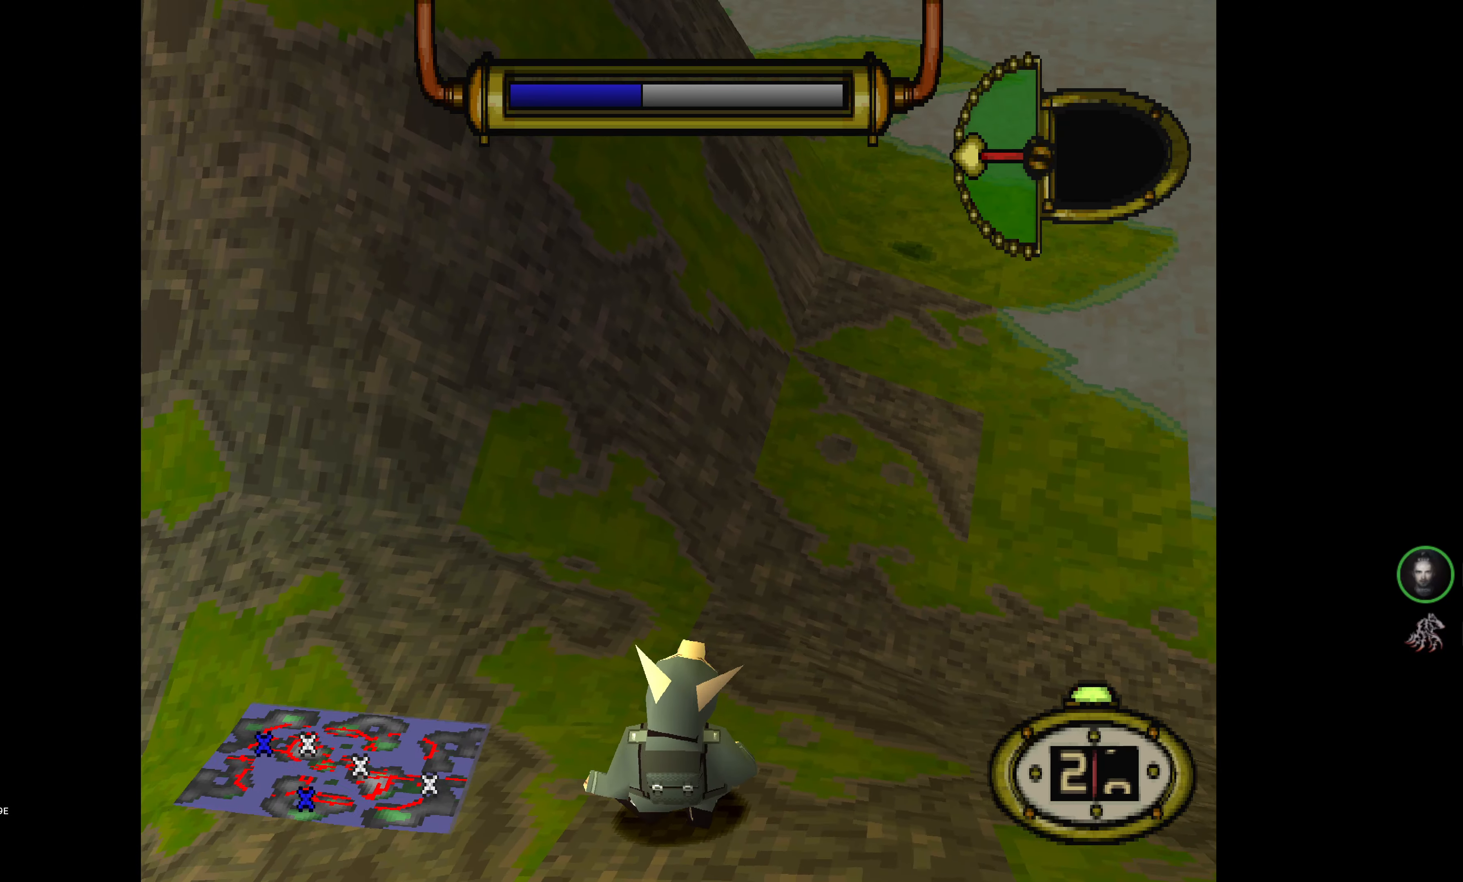
{"buttons": ["DPAD_LEFT"], "events": []}
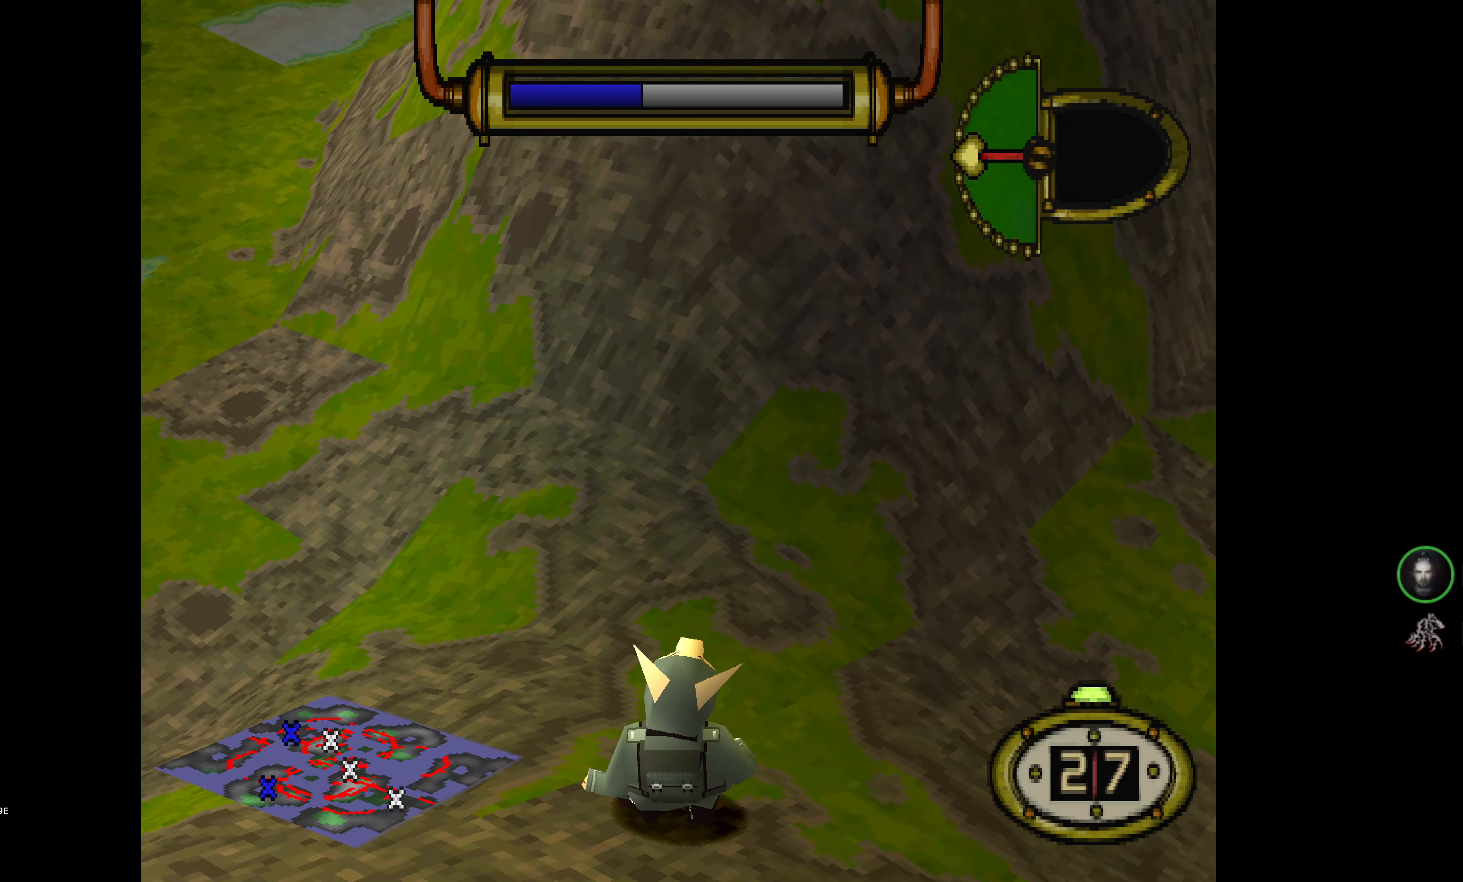
{"buttons": ["DPAD_LEFT"], "events": []}
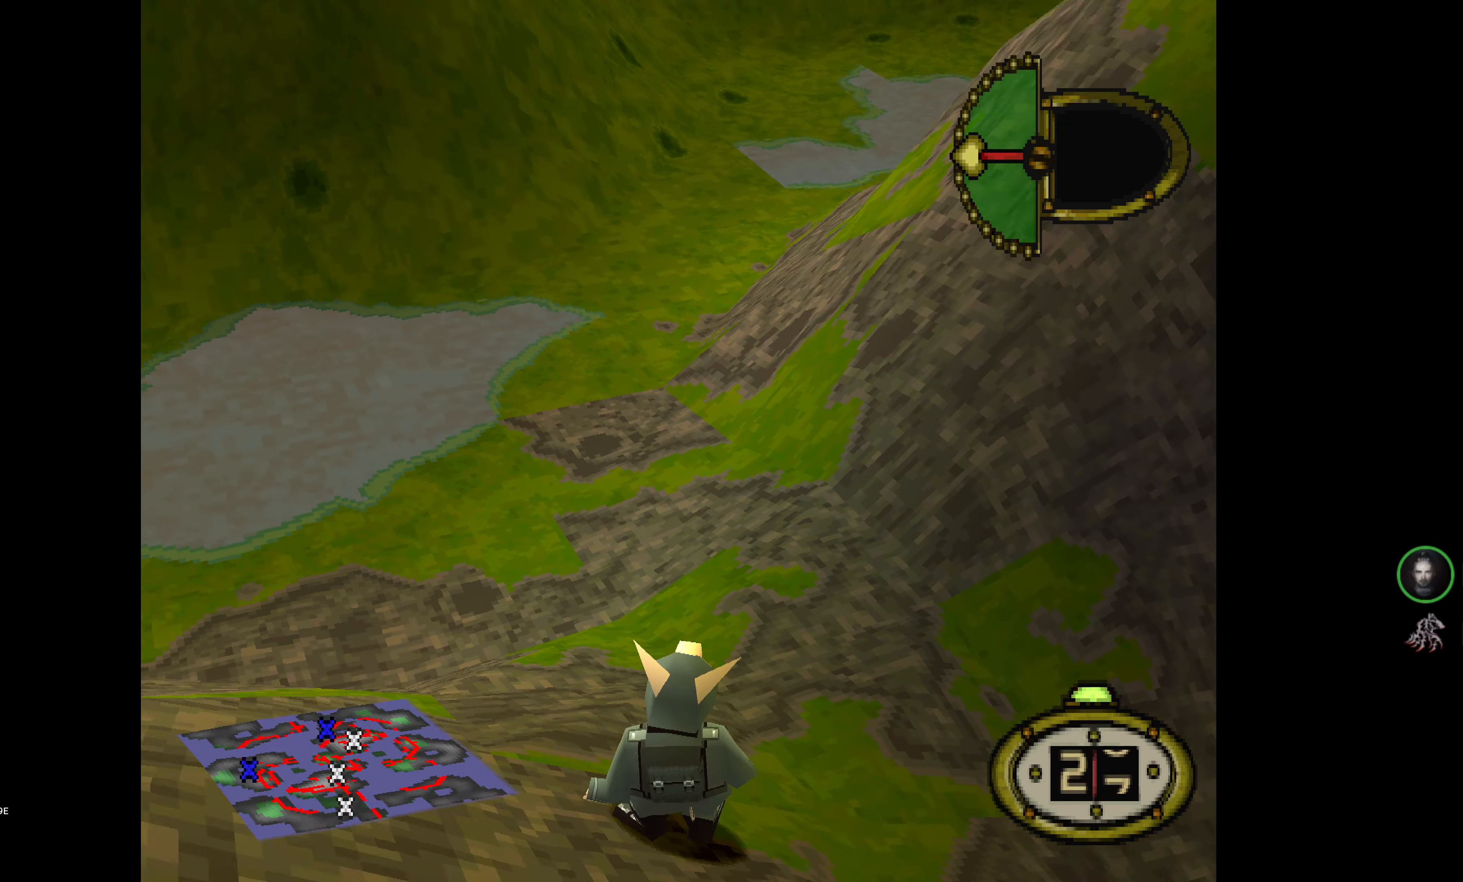
{"buttons": ["DPAD_LEFT"], "events": []}
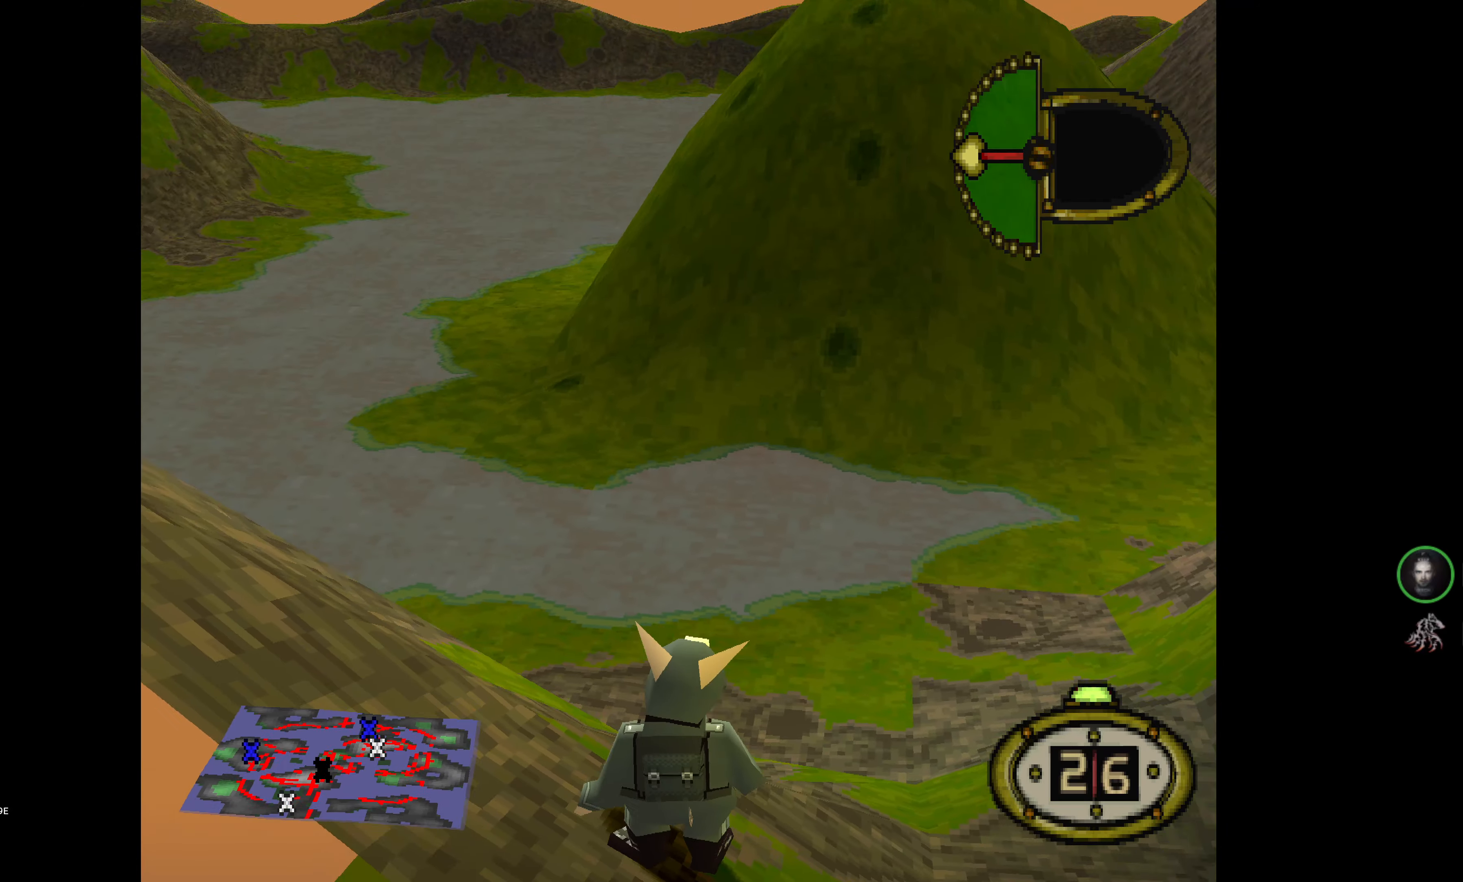
{"buttons": ["DPAD_LEFT"], "events": []}
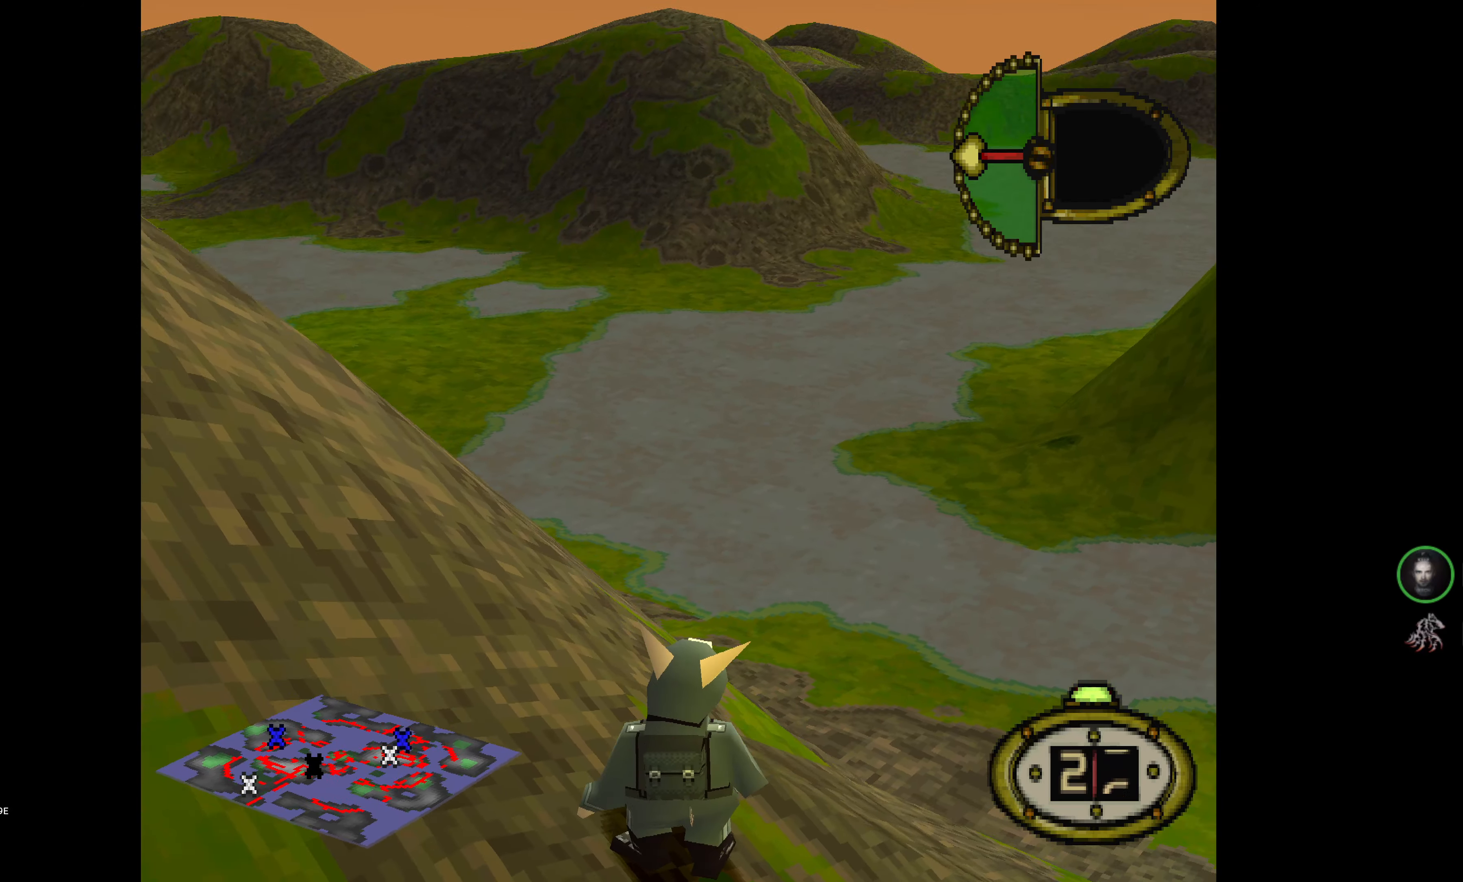
{"buttons": [], "events": [[217, "DPAD_LEFT", "up"], [250, "CIRCLE", "down"], [450, "CIRCLE", "up"]]}
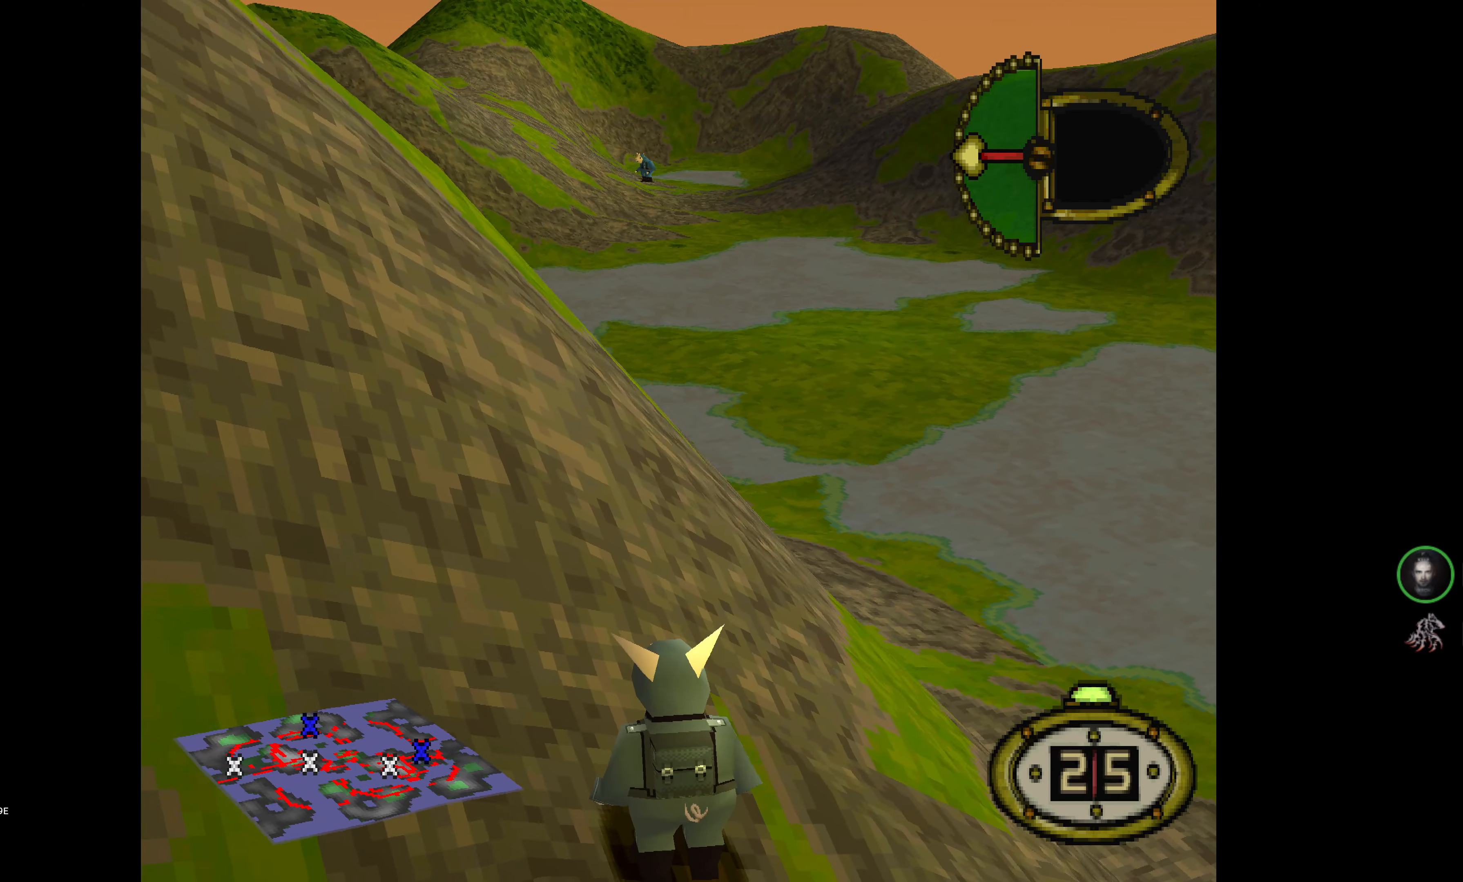
{"buttons": [], "events": []}
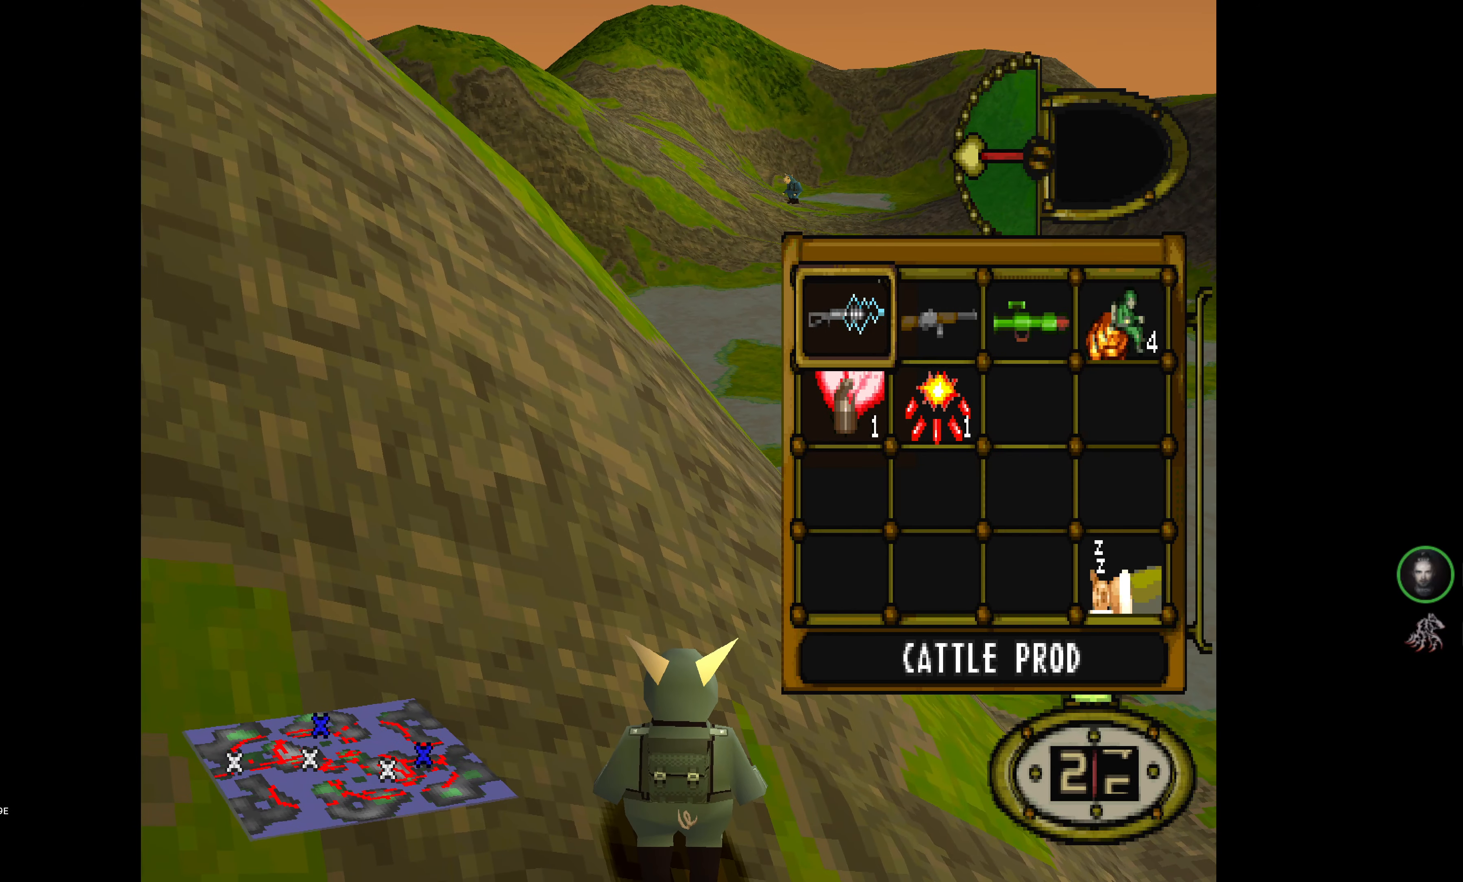
{"buttons": [], "events": []}
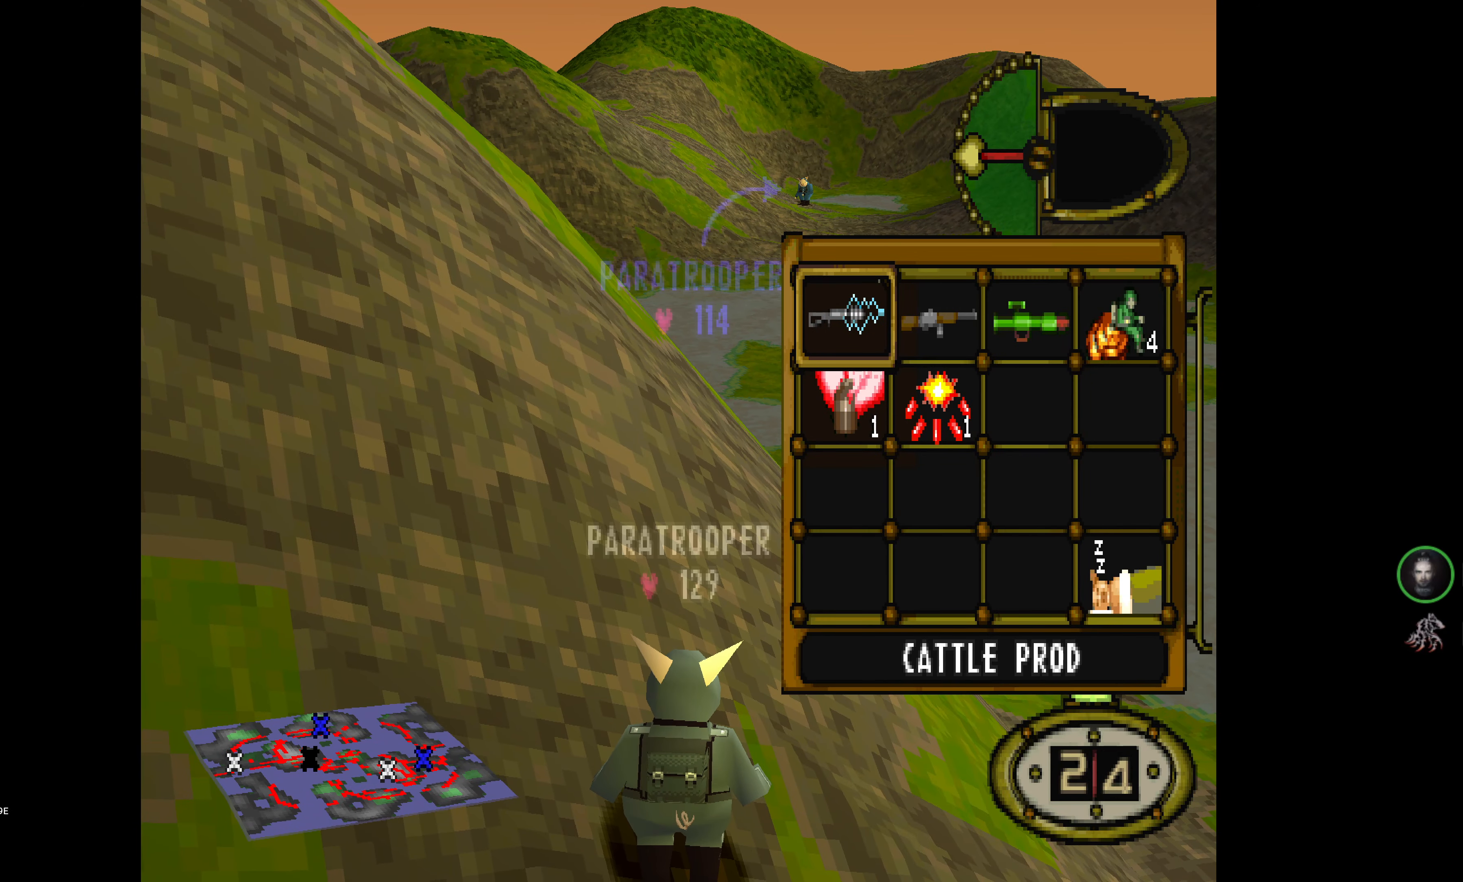
{"buttons": [], "events": []}
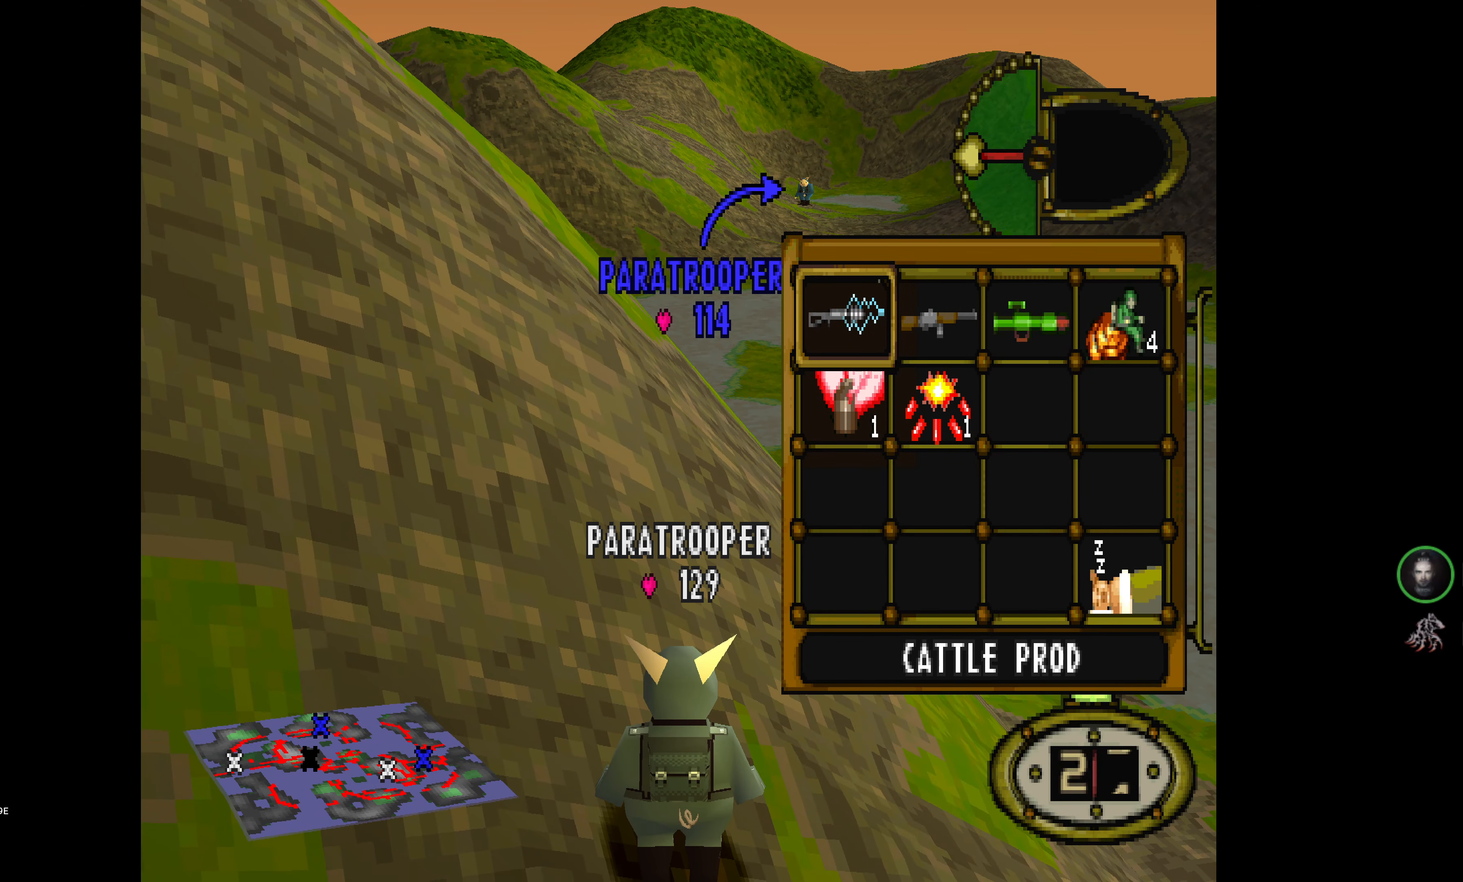
{"buttons": ["CROSS"], "events": [[84, "DPAD_RIGHT", "down"], [167, "DPAD_RIGHT", "up"], [267, "DPAD_DOWN", "down"], [367, "CROSS", "down"], [400, "DPAD_DOWN", "up"]]}
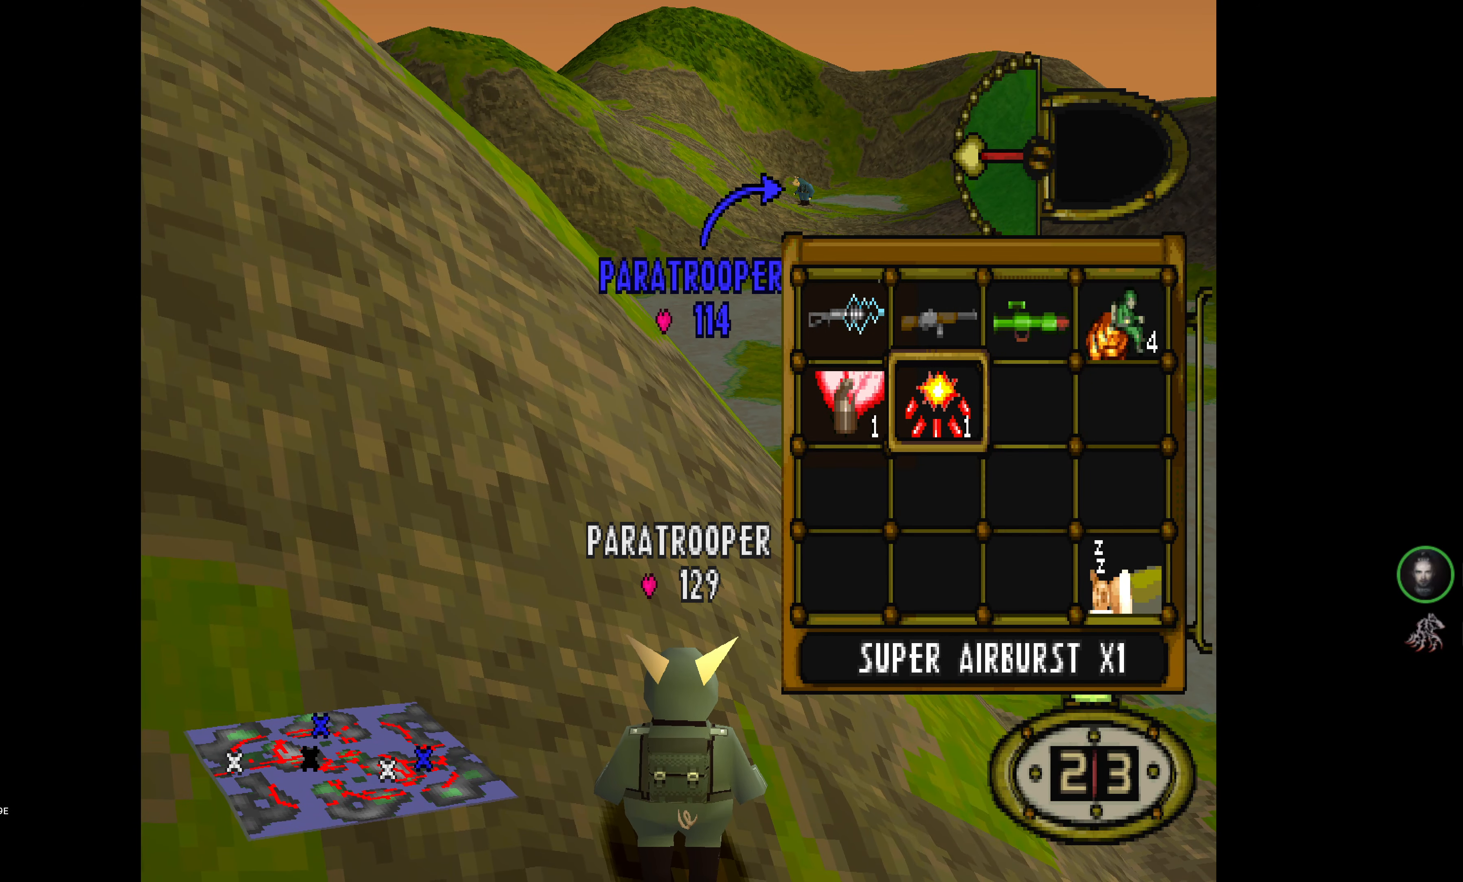
{"buttons": [], "events": [[50, "CROSS", "up"]]}
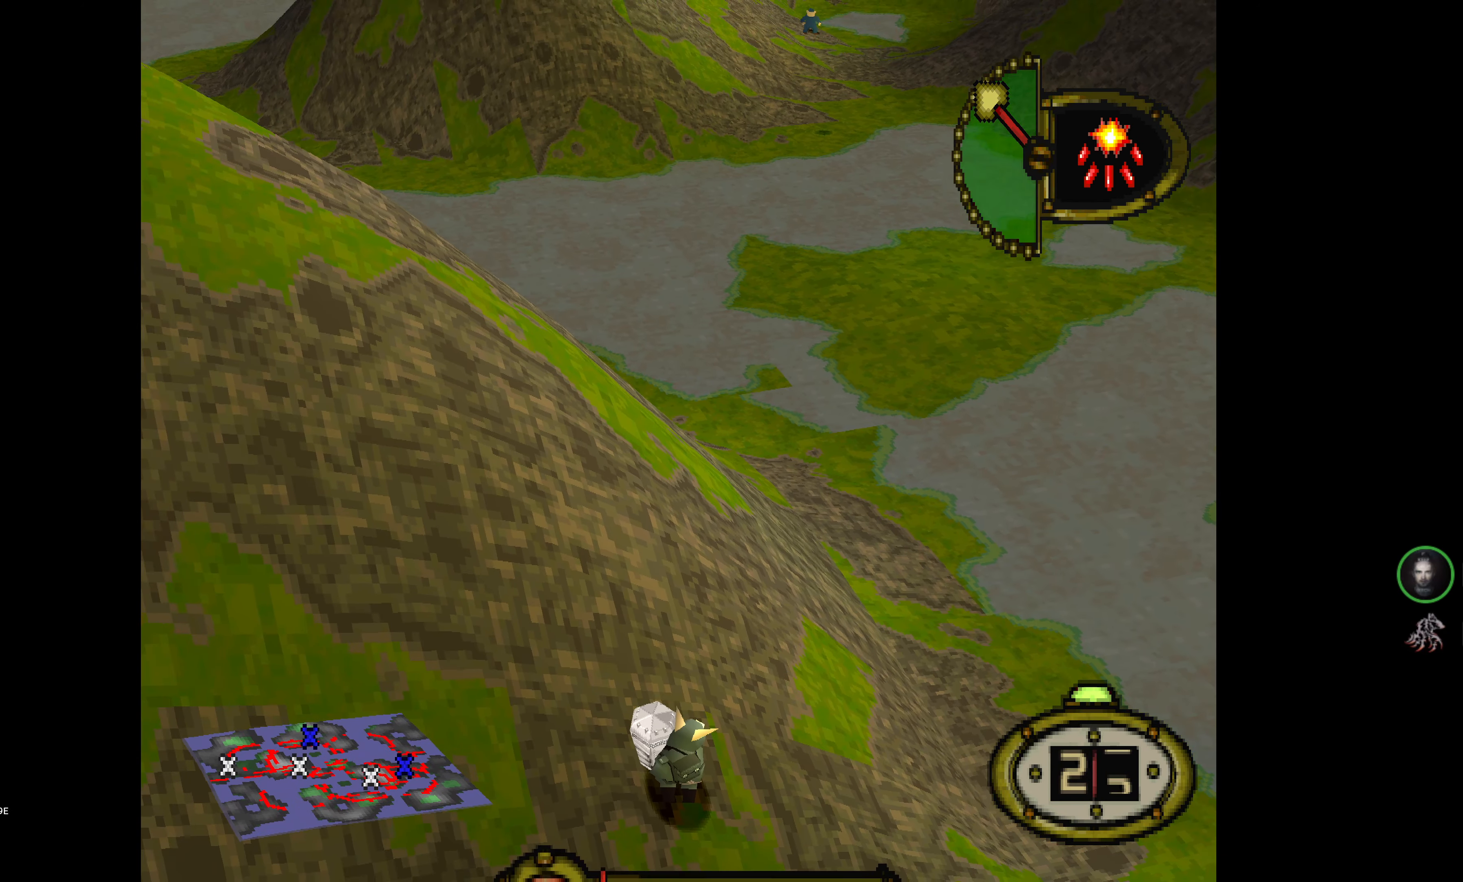
{"buttons": [], "events": [[100, "DPAD_RIGHT", "down"], [416, "DPAD_RIGHT", "up"]]}
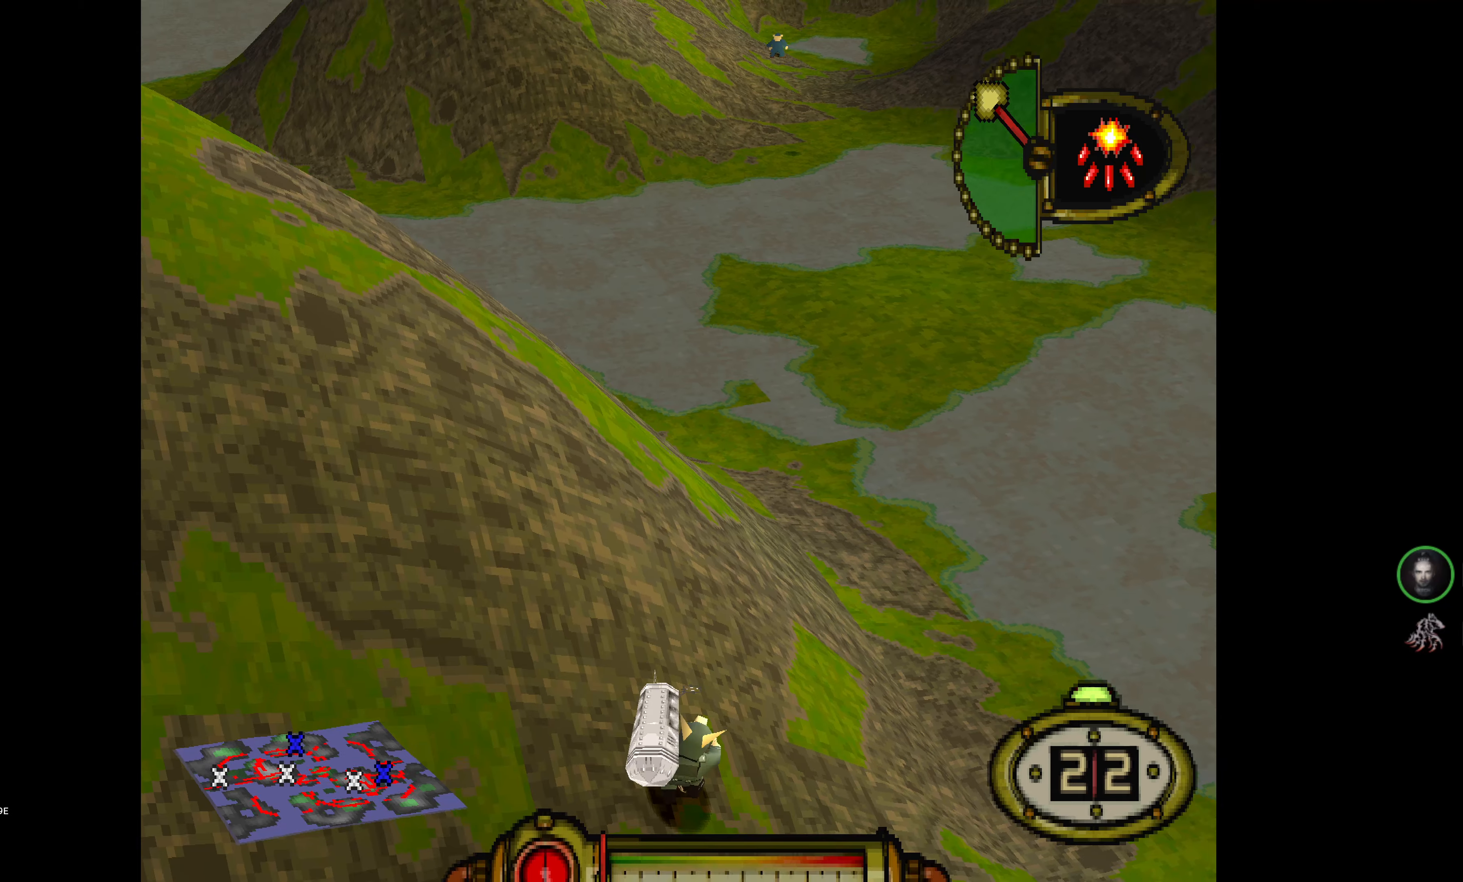
{"buttons": [], "events": []}
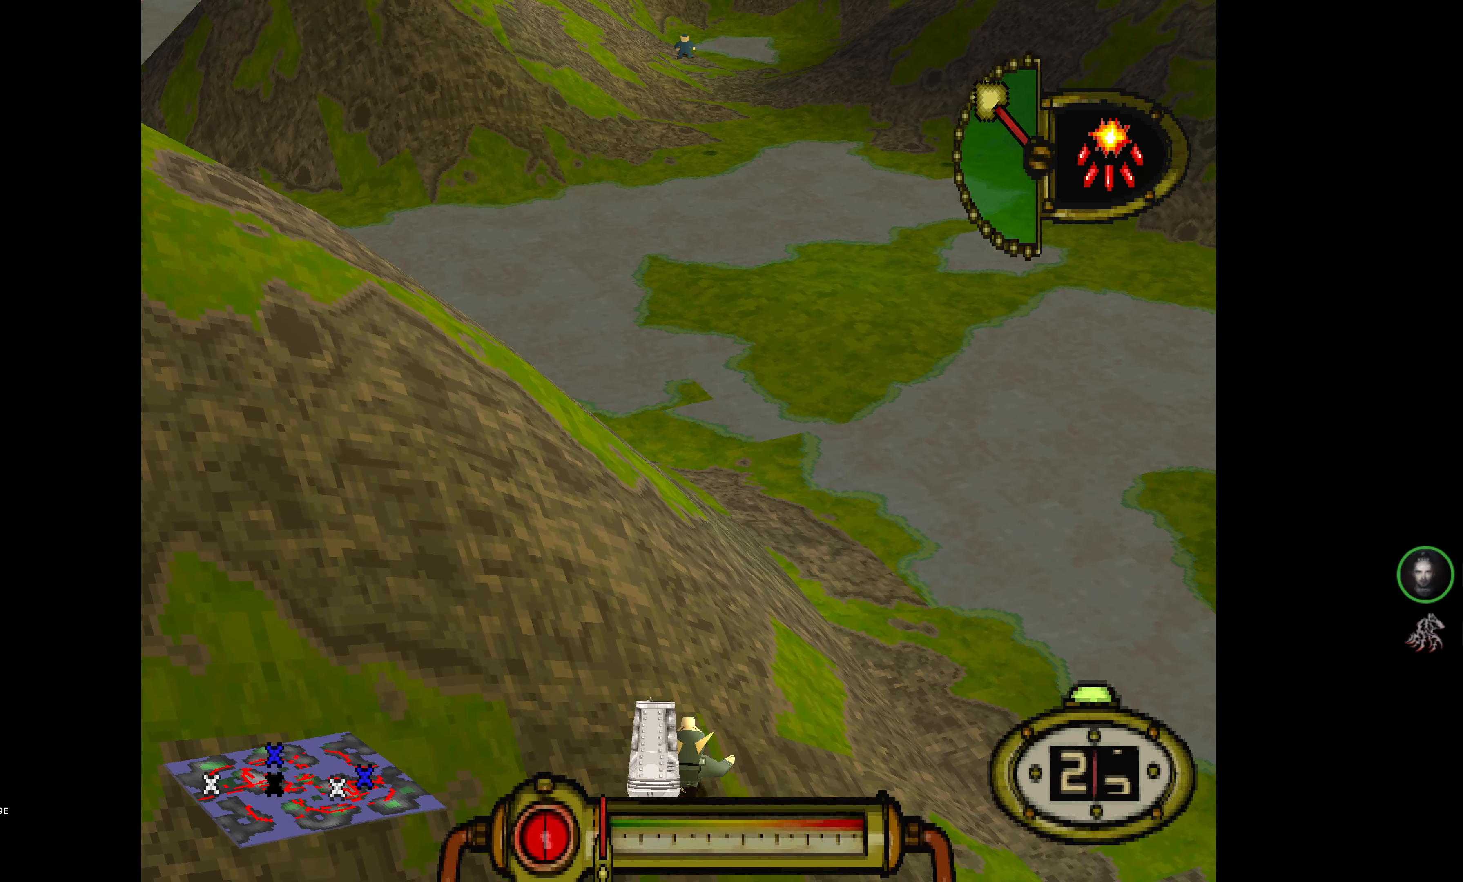
{"buttons": ["DPAD_RIGHT"], "events": [[233, "TRIANGLE", "down"], [366, "TRIANGLE", "up"], [400, "DPAD_RIGHT", "down"]]}
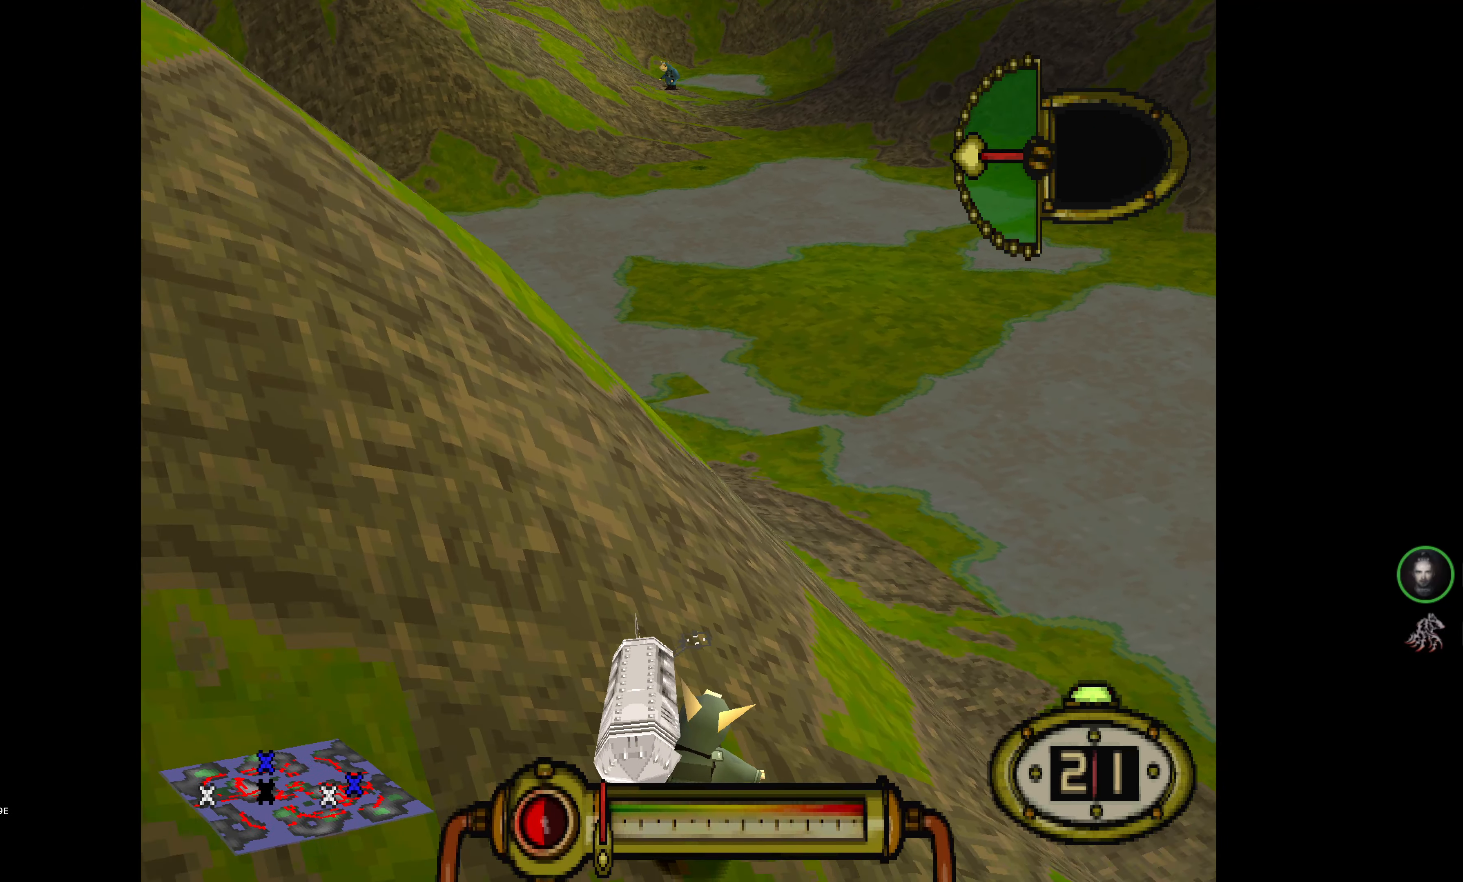
{"buttons": [], "events": [[16, "DPAD_UP", "down"], [250, "DPAD_UP", "up"], [333, "DPAD_RIGHT", "up"]]}
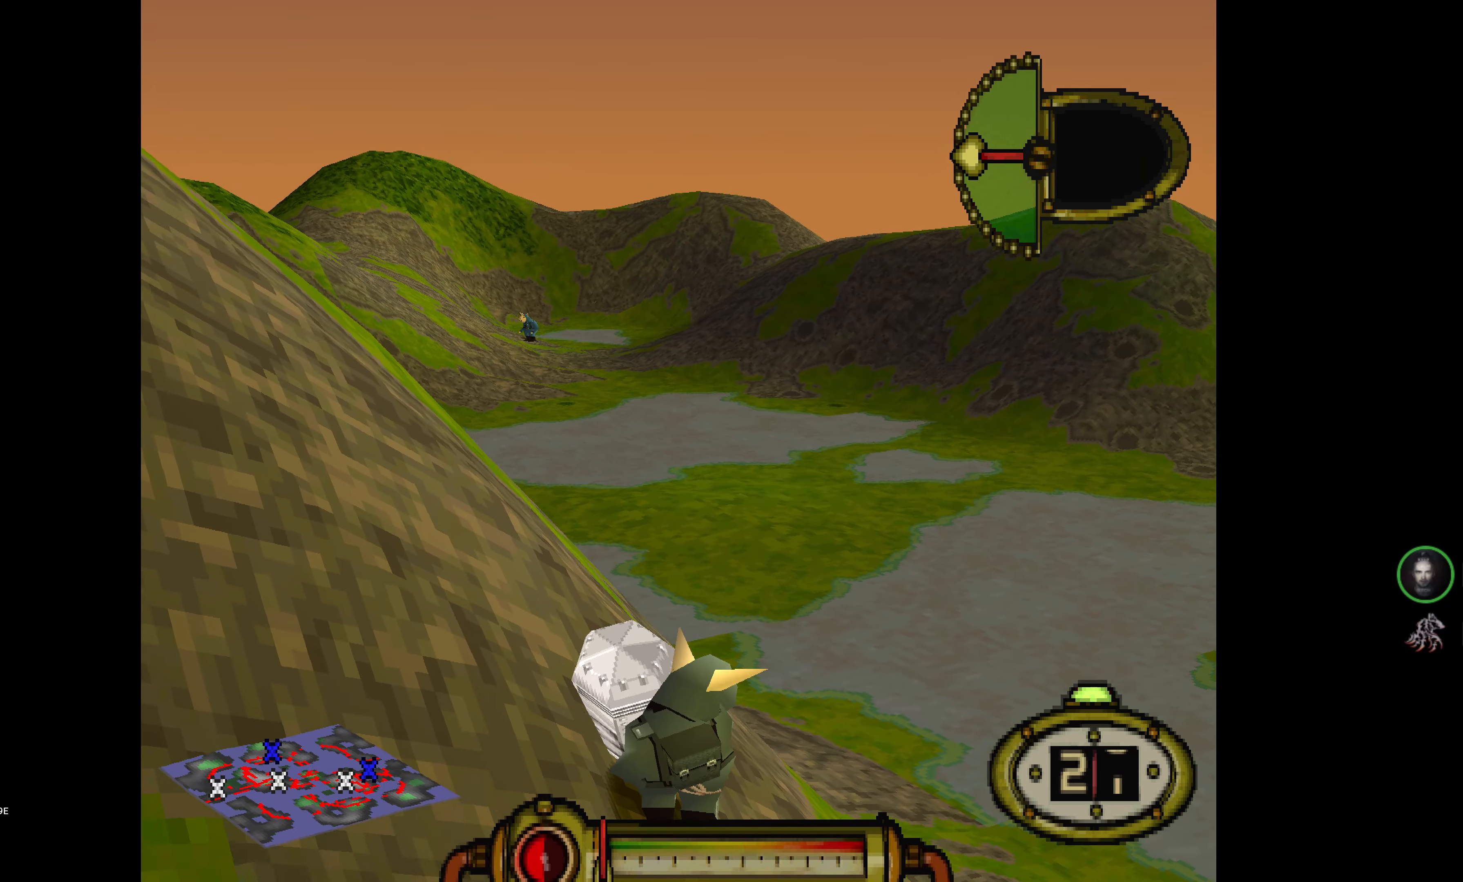
{"buttons": ["L1", "DPAD_UP"], "events": [[83, "DPAD_UP", "down"], [483, "L1", "down"]]}
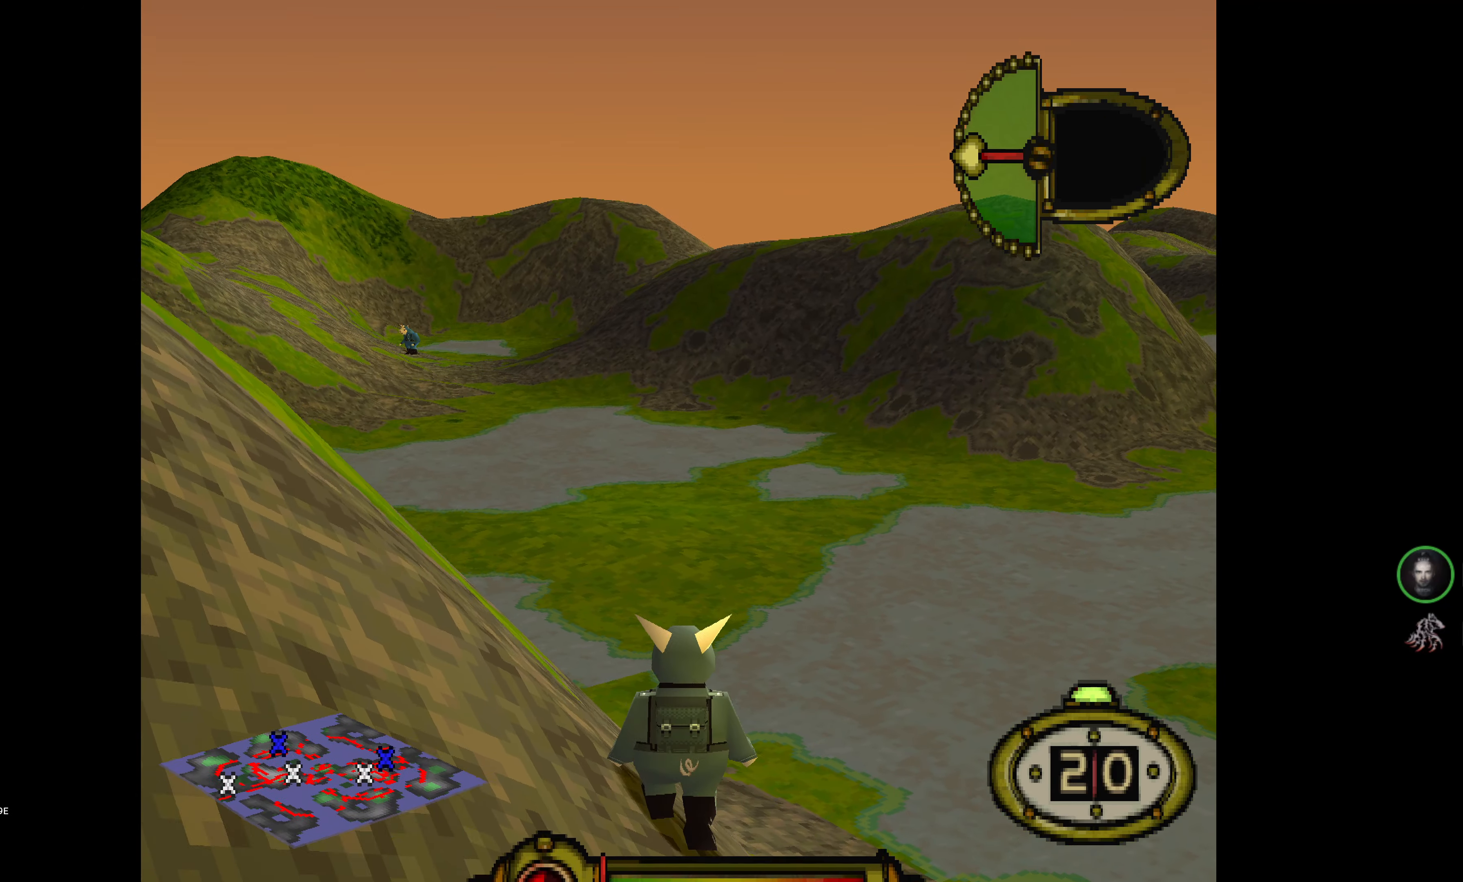
{"buttons": ["L1", "DPAD_UP"], "events": []}